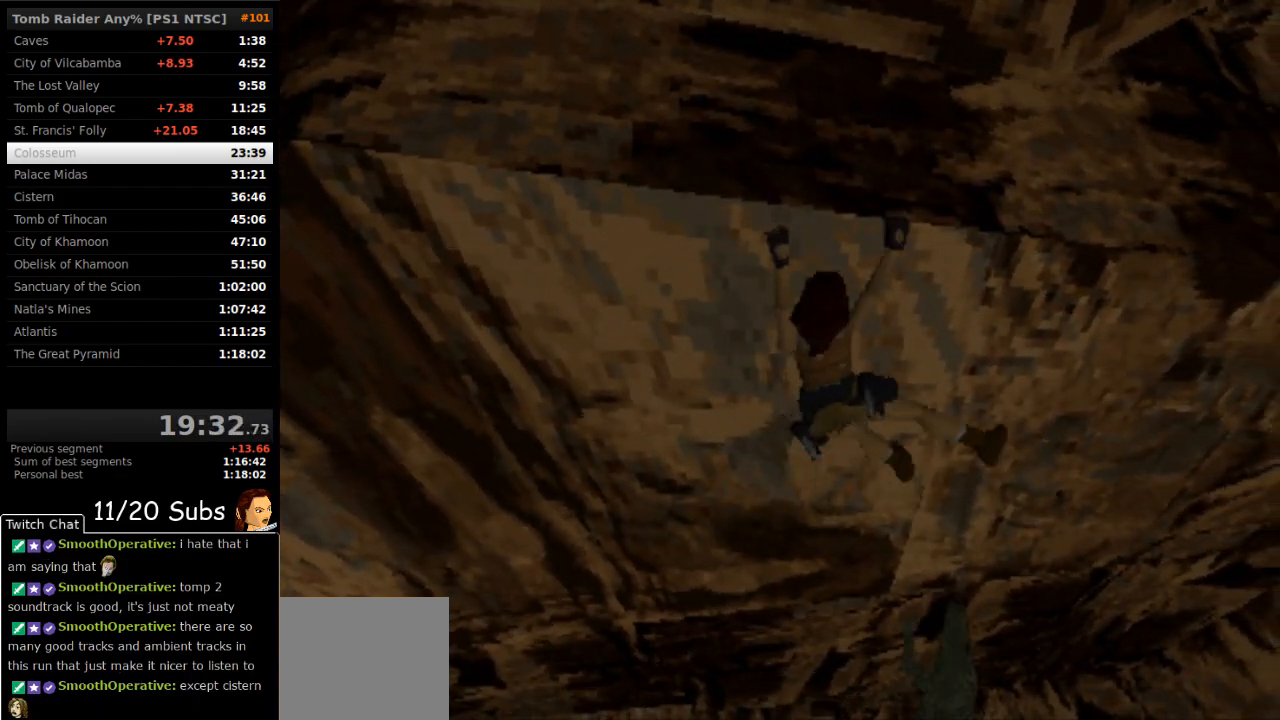
Gameplay with a controller (PlayStation layout); each line is a JSON object with the inputs held at the frame after it. "events" lists button and stick changes between this image and that frame as [ms after this image, input, new state], when the widget could be followed in between. Not read: L3 R3 left_stick.
{"buttons": ["CROSS", "DPAD_RIGHT"], "right_stick": "center", "events": []}
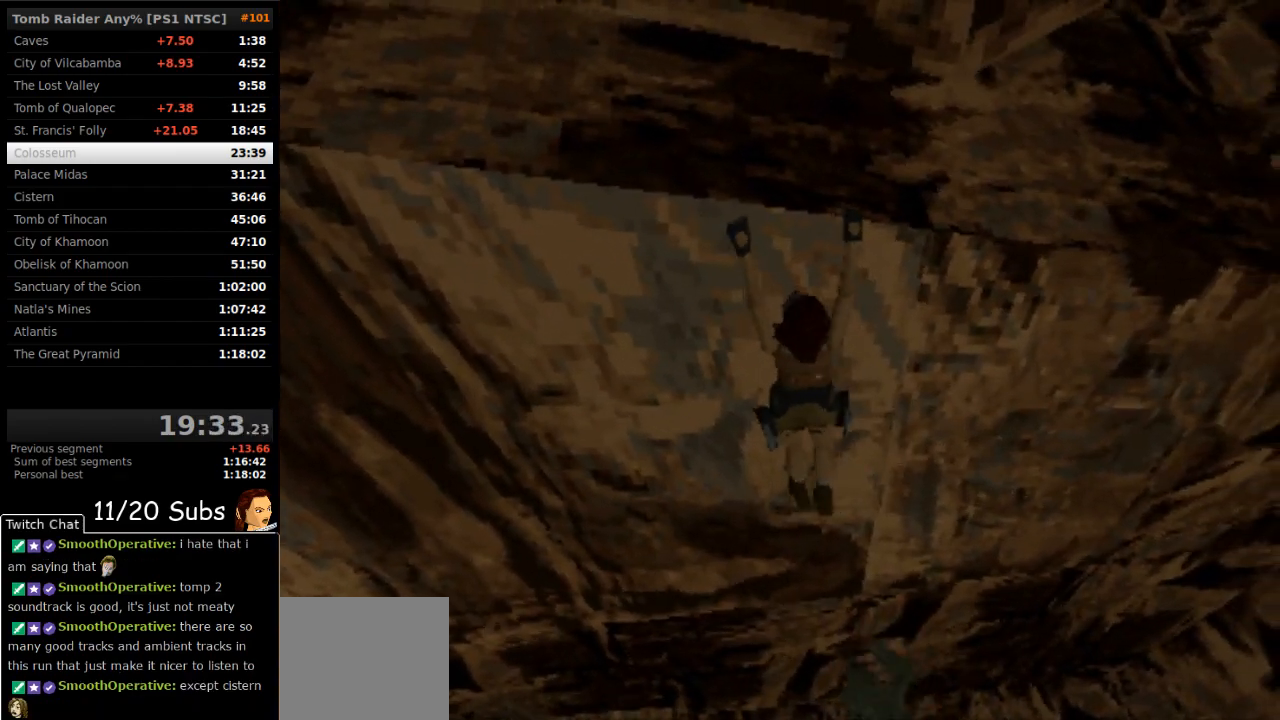
{"buttons": ["CROSS", "DPAD_RIGHT"], "right_stick": "center", "events": []}
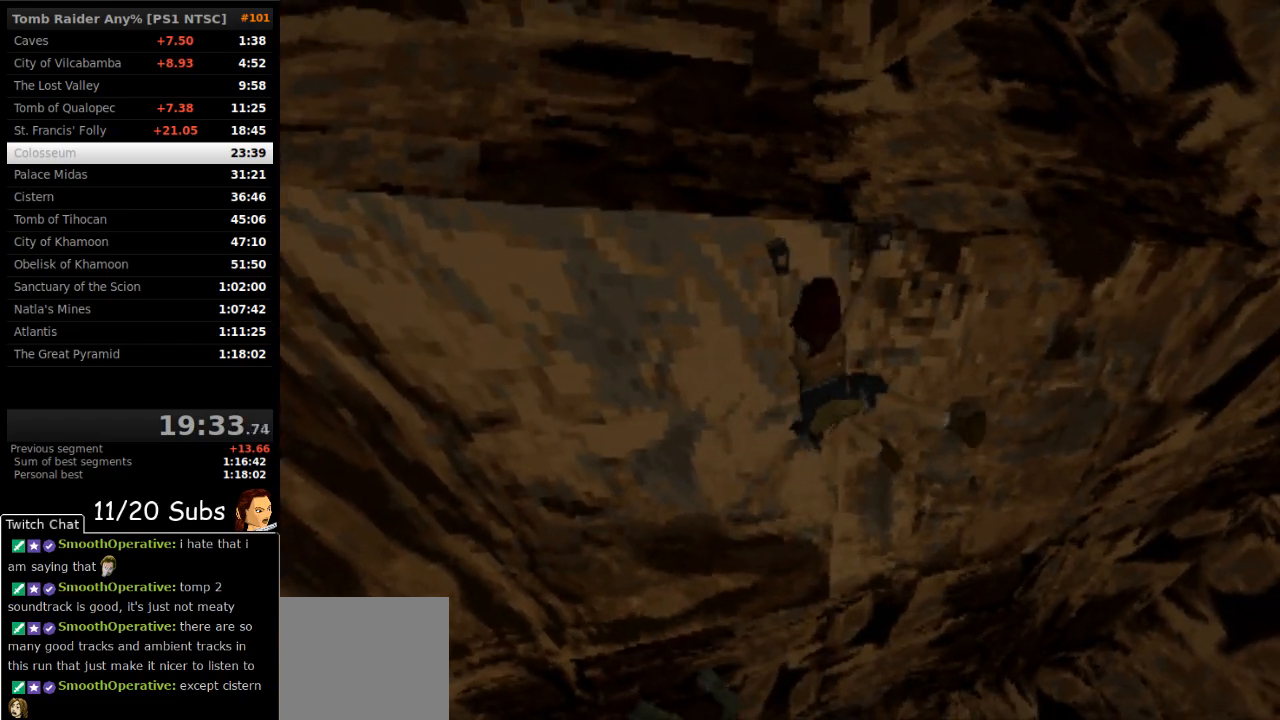
{"buttons": ["CROSS", "DPAD_RIGHT"], "right_stick": "center", "events": []}
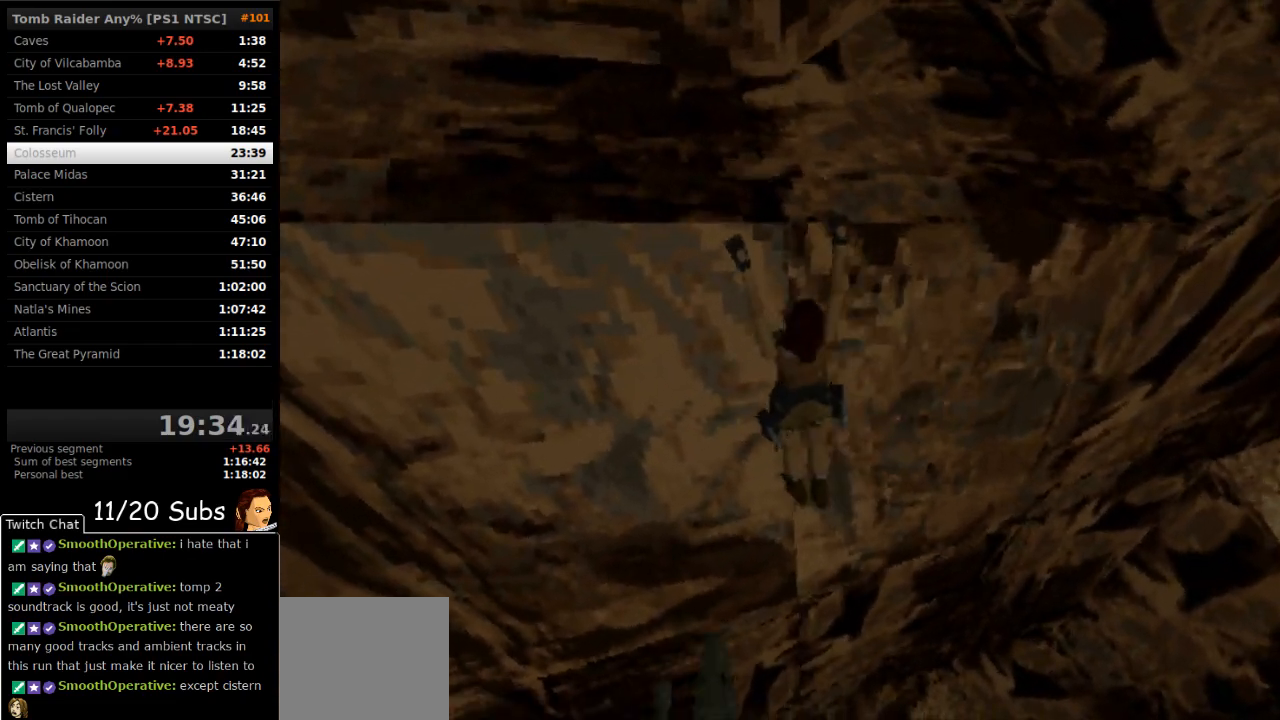
{"buttons": ["CROSS", "DPAD_RIGHT"], "right_stick": "center", "events": []}
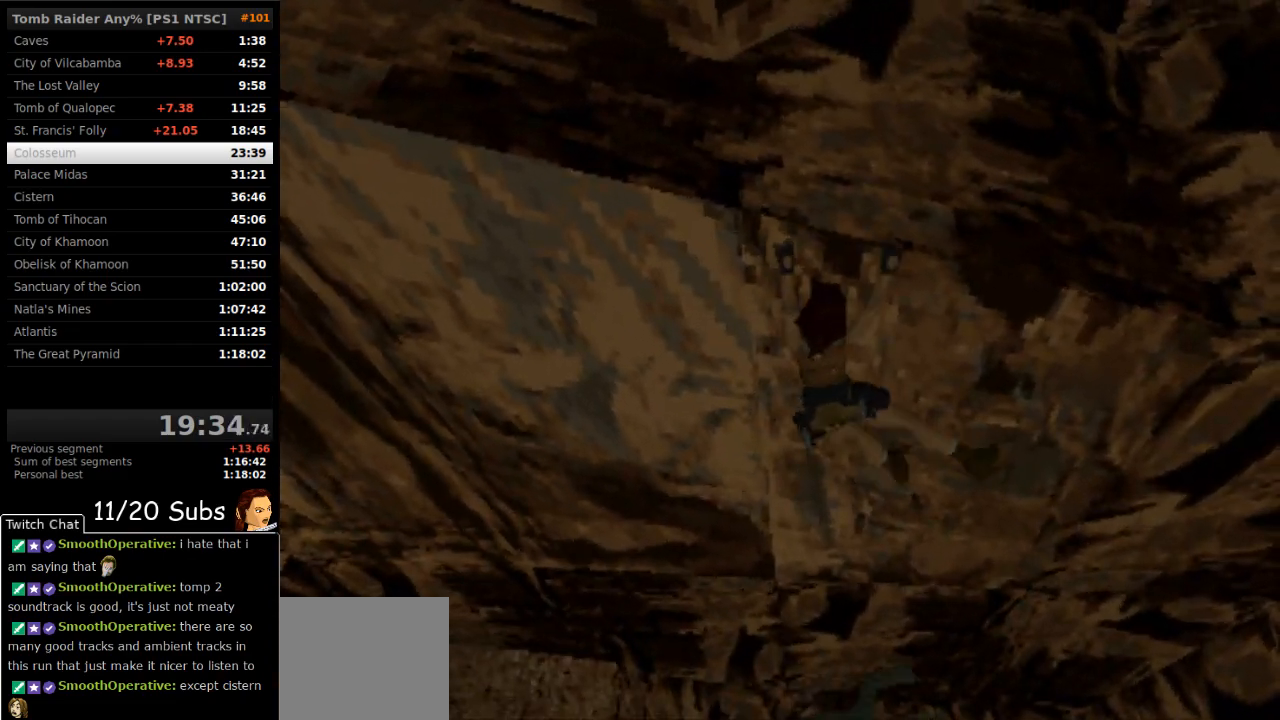
{"buttons": ["CROSS", "DPAD_RIGHT"], "right_stick": "center", "events": []}
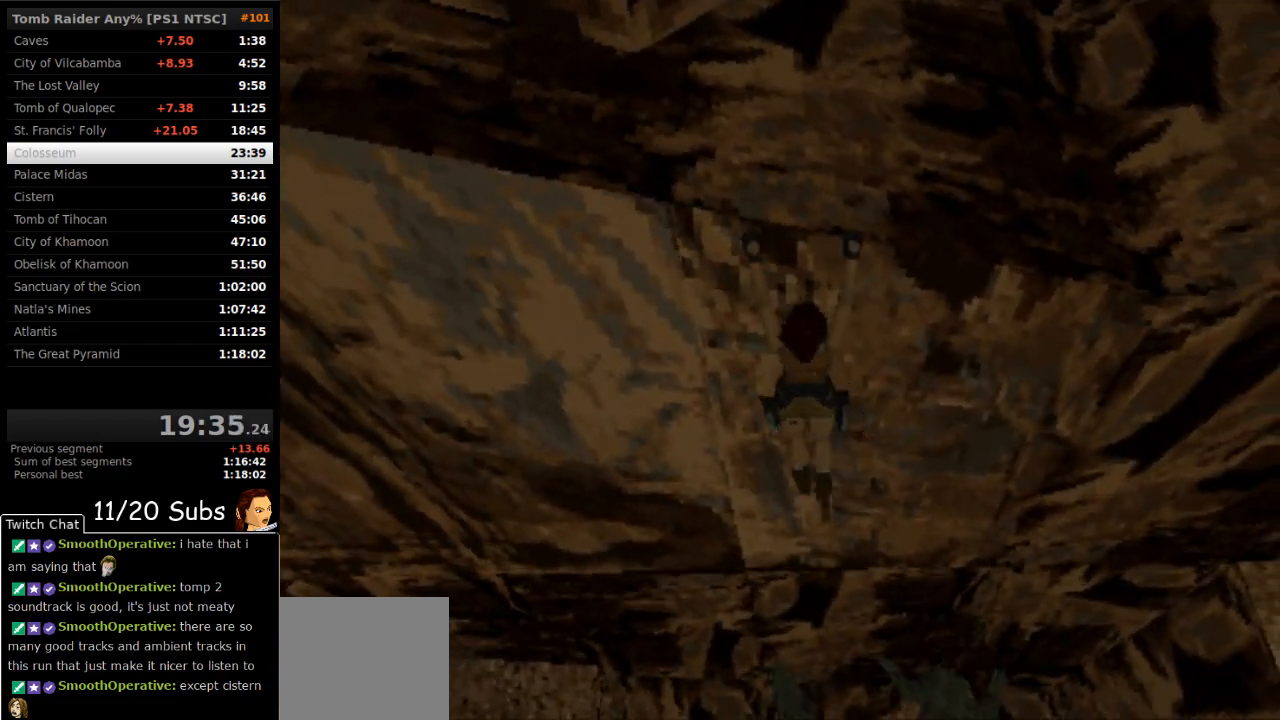
{"buttons": ["CROSS", "DPAD_RIGHT"], "right_stick": "center", "events": []}
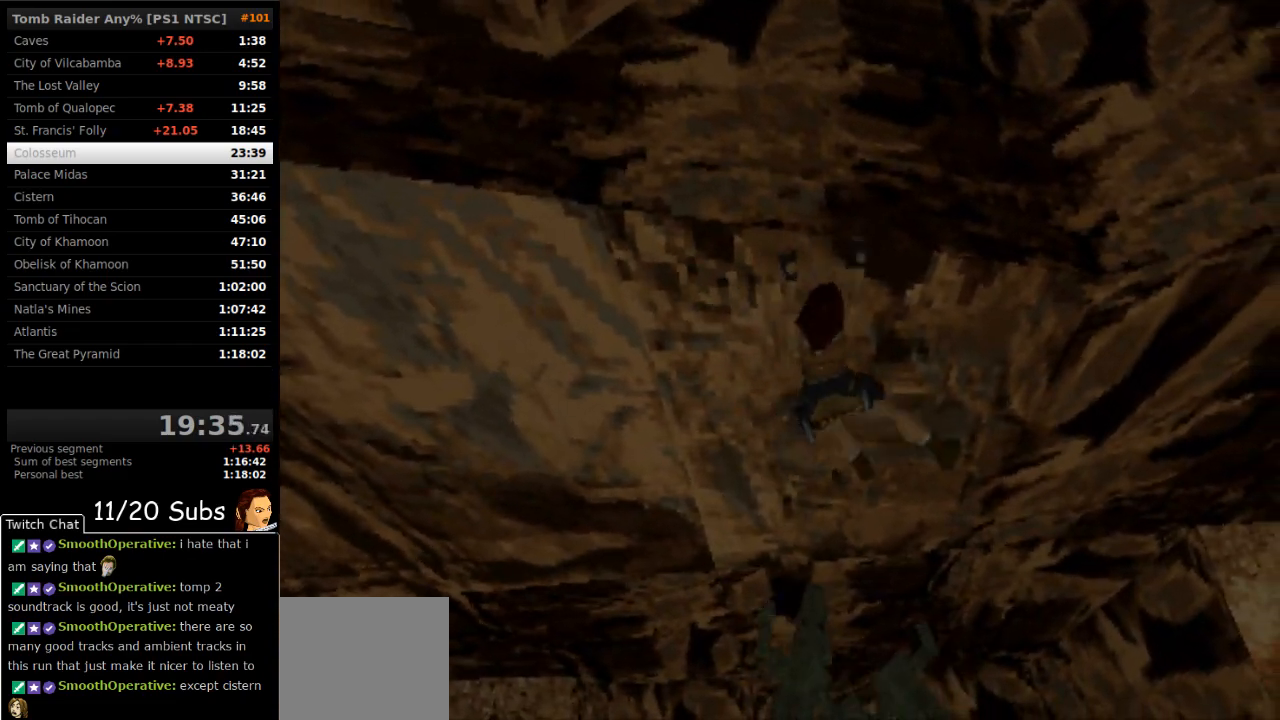
{"buttons": ["CROSS", "DPAD_RIGHT"], "right_stick": "center", "events": []}
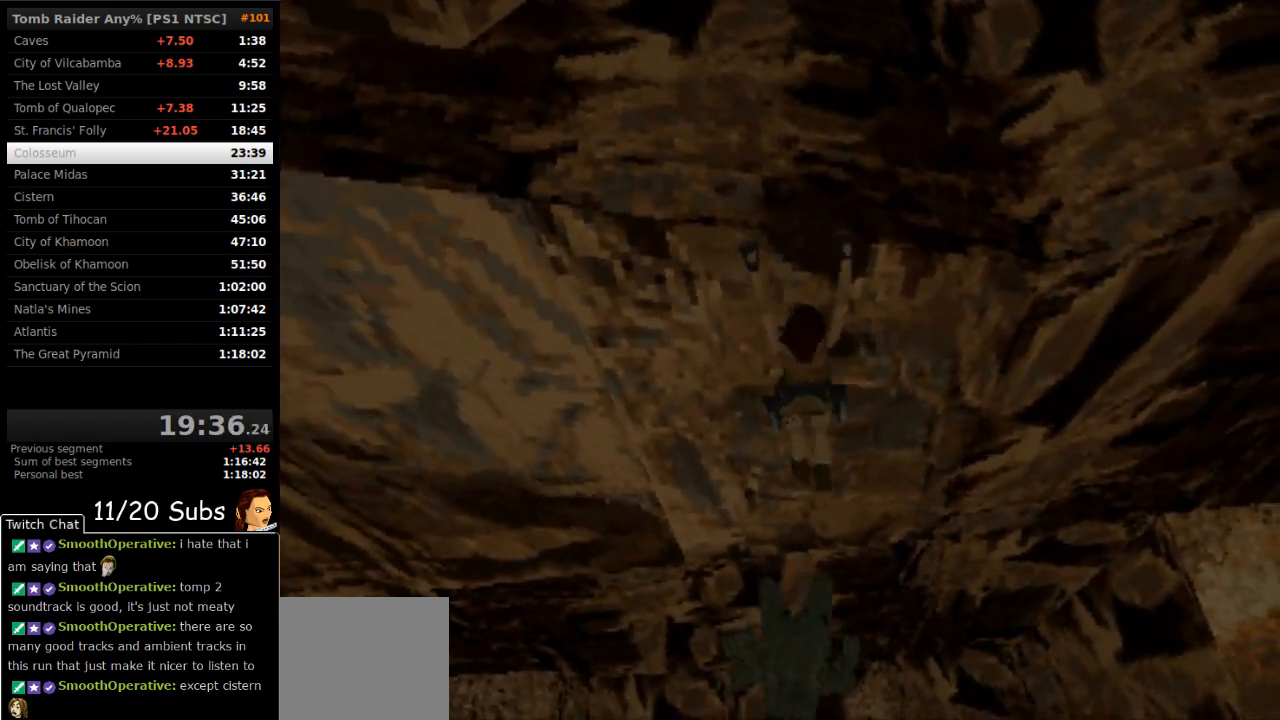
{"buttons": ["CROSS", "DPAD_RIGHT"], "right_stick": "center", "events": []}
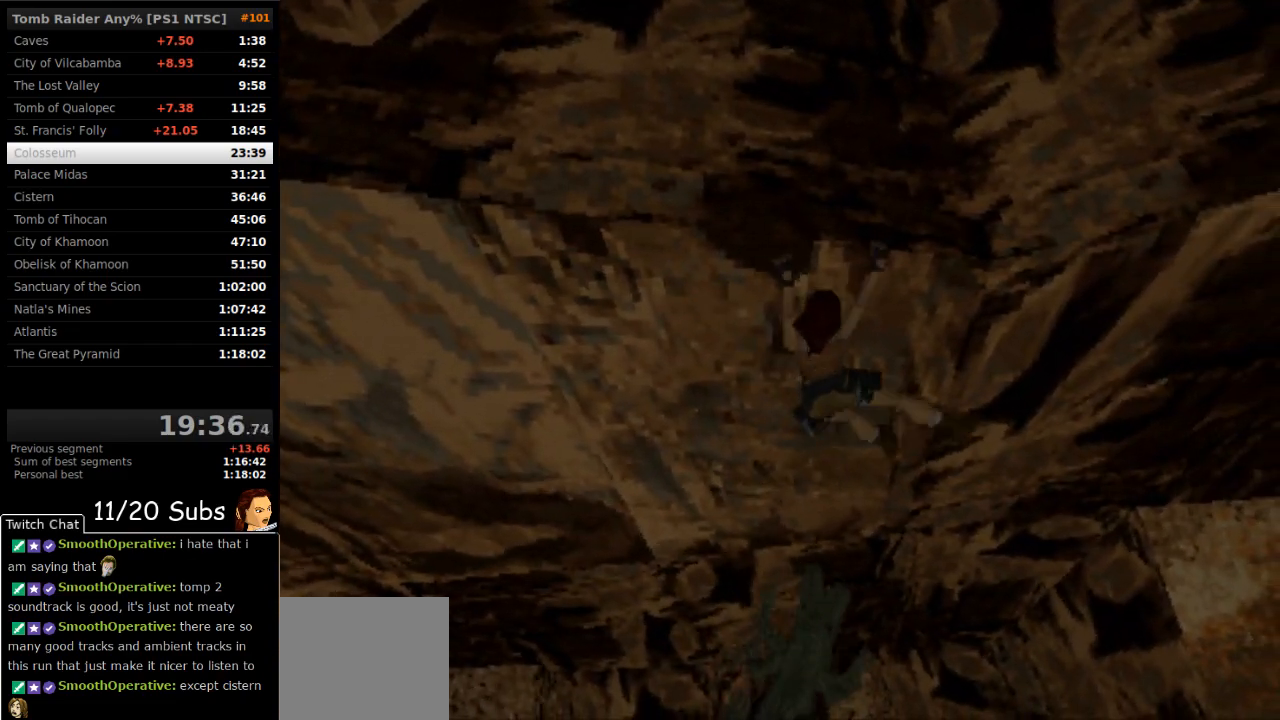
{"buttons": ["CROSS", "DPAD_RIGHT"], "right_stick": "center", "events": []}
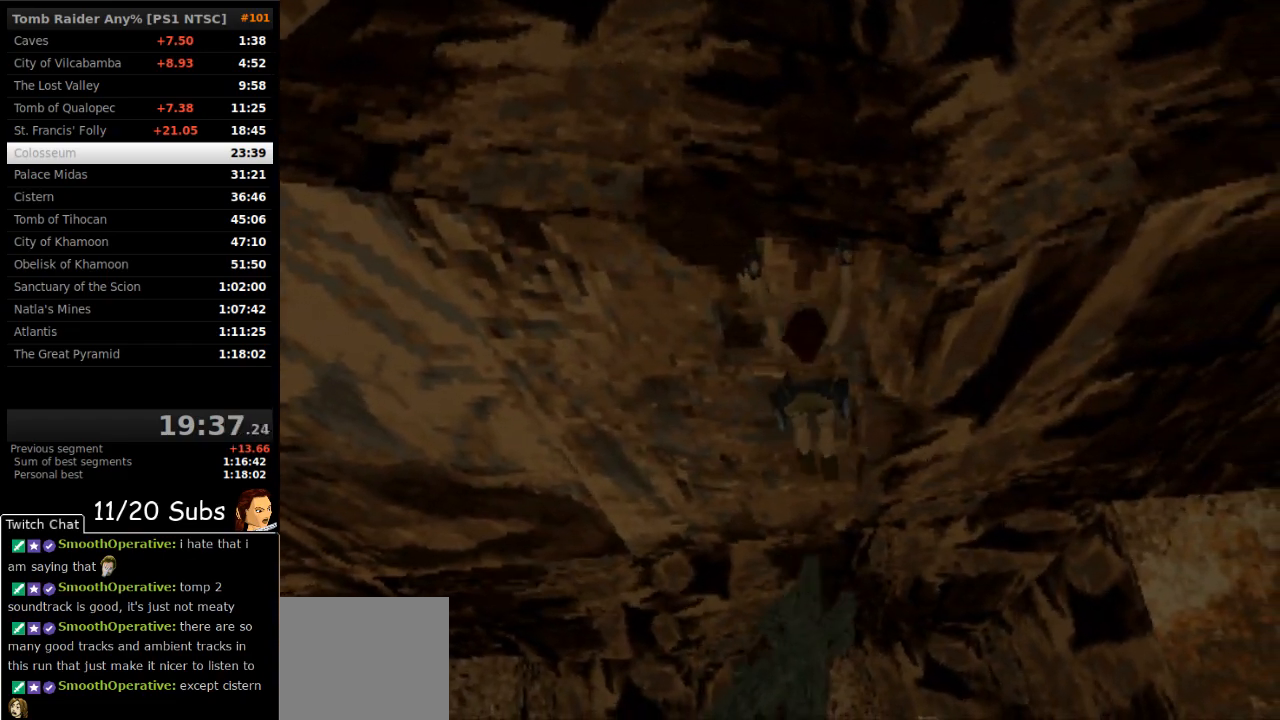
{"buttons": ["CROSS", "DPAD_RIGHT"], "right_stick": "center", "events": []}
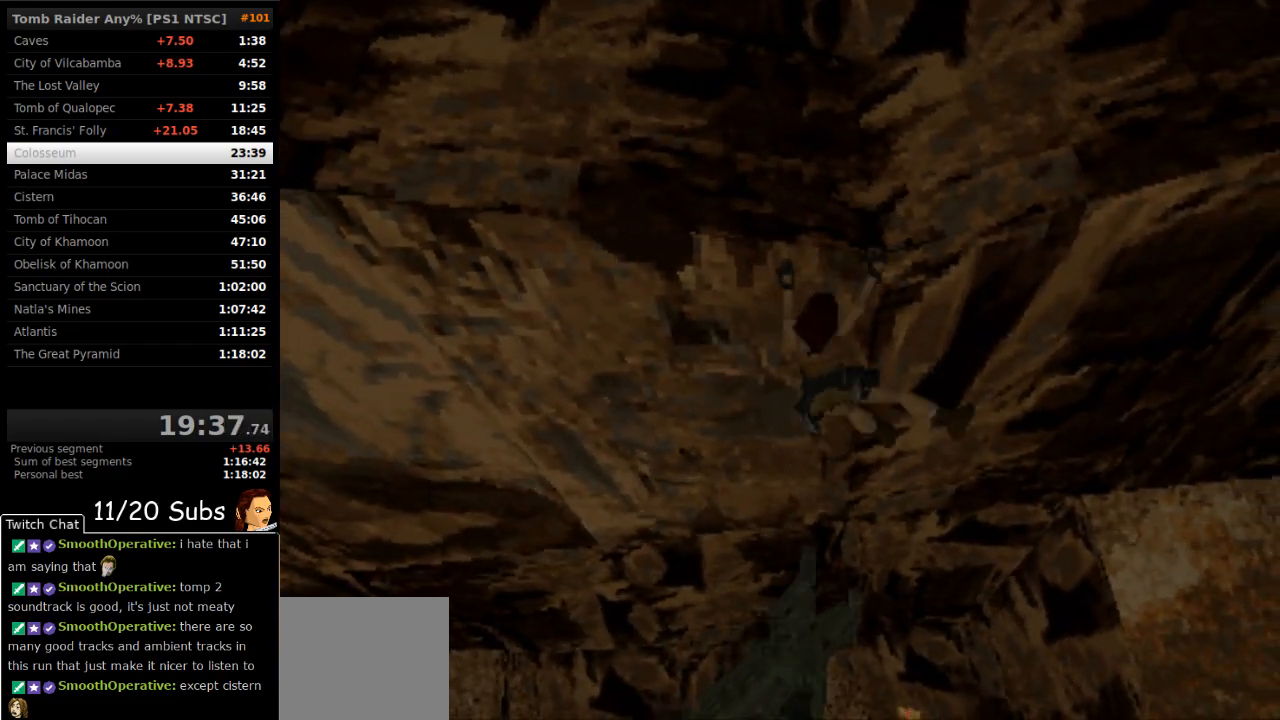
{"buttons": ["CROSS", "DPAD_UP"], "right_stick": "center", "events": [[83, "DPAD_RIGHT", "up"], [250, "DPAD_UP", "down"]]}
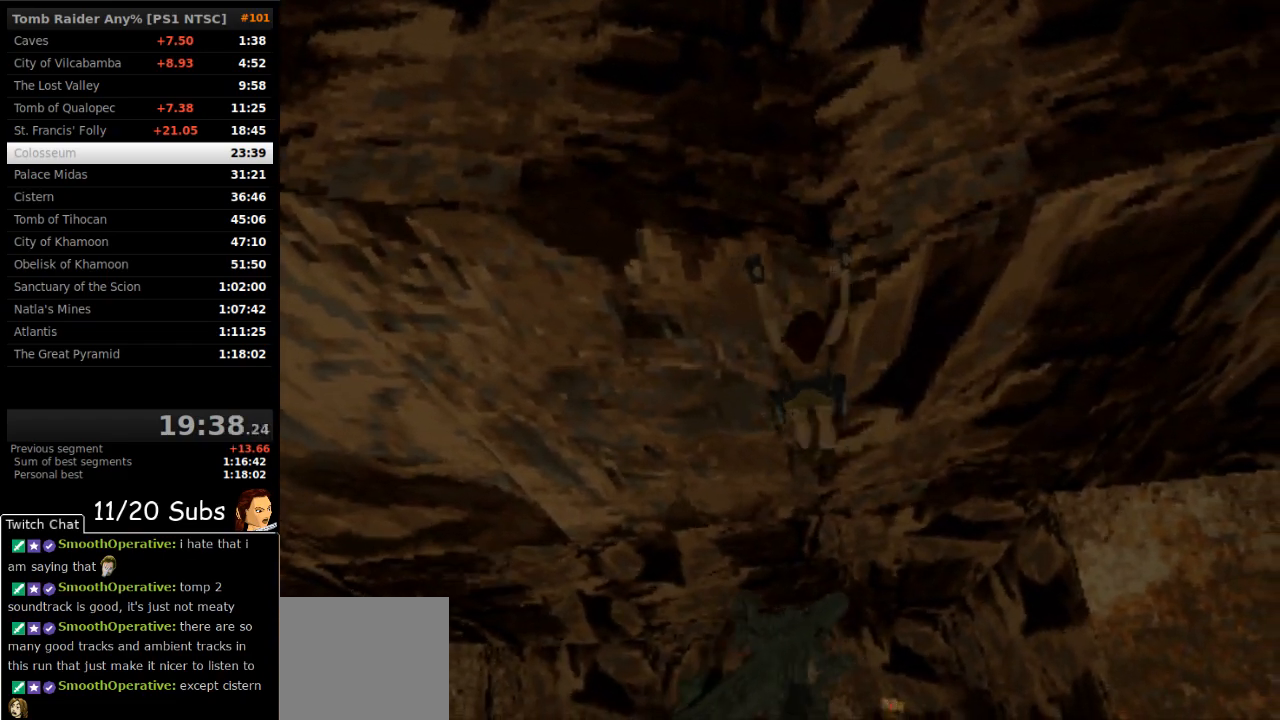
{"buttons": ["DPAD_UP"], "right_stick": "center", "events": [[417, "CROSS", "up"]]}
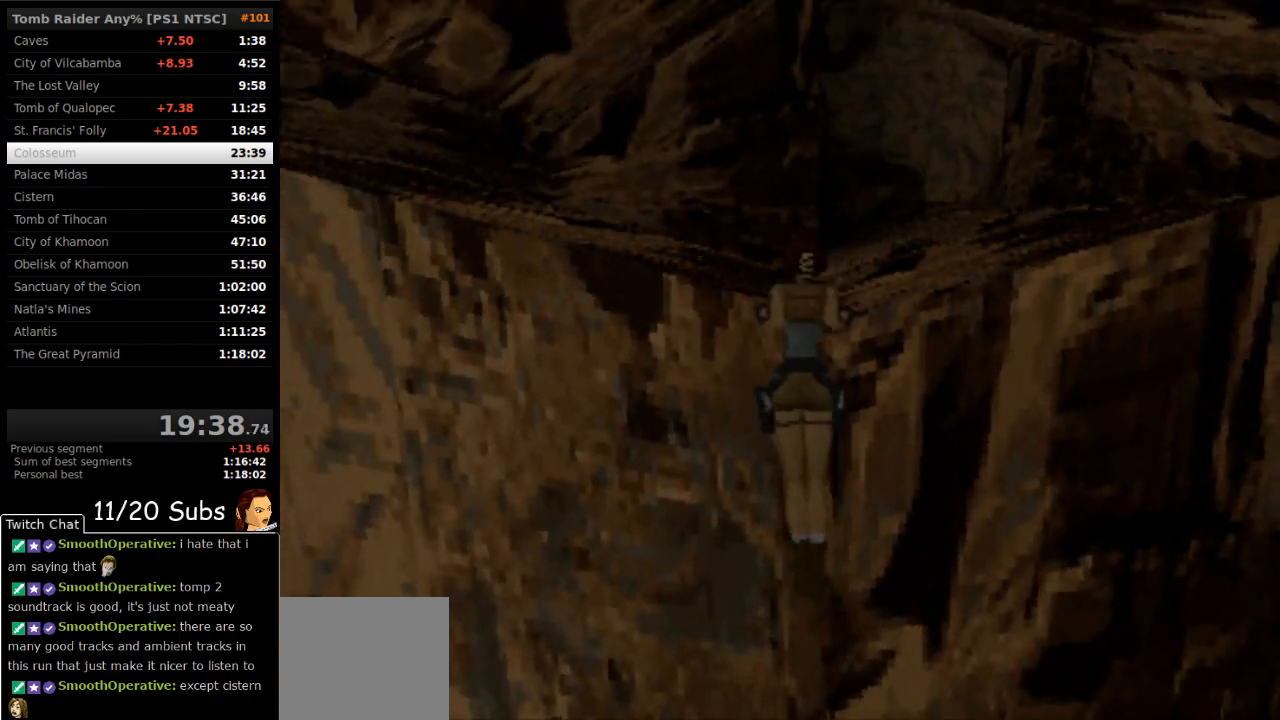
{"buttons": [], "right_stick": "center", "events": [[167, "L2", "down"], [217, "L2", "up"], [283, "DPAD_UP", "up"]]}
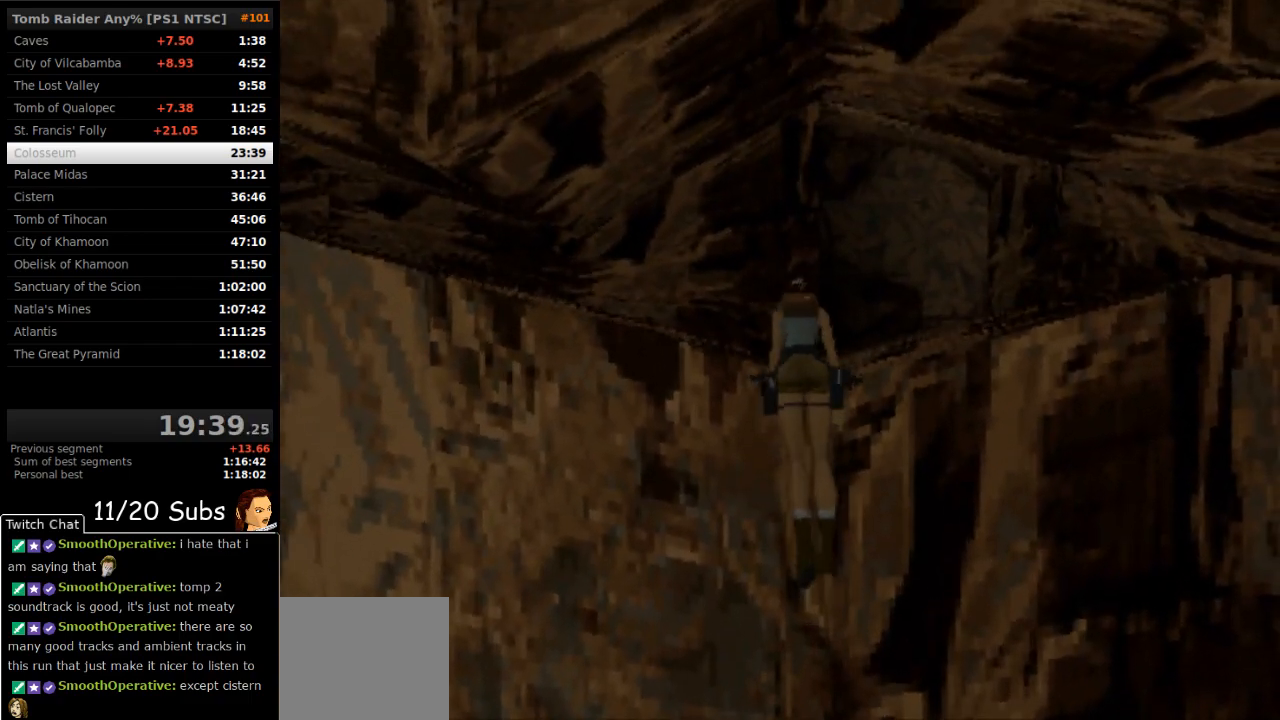
{"buttons": ["DPAD_UP"], "right_stick": "center", "events": [[33, "DPAD_UP", "down"]]}
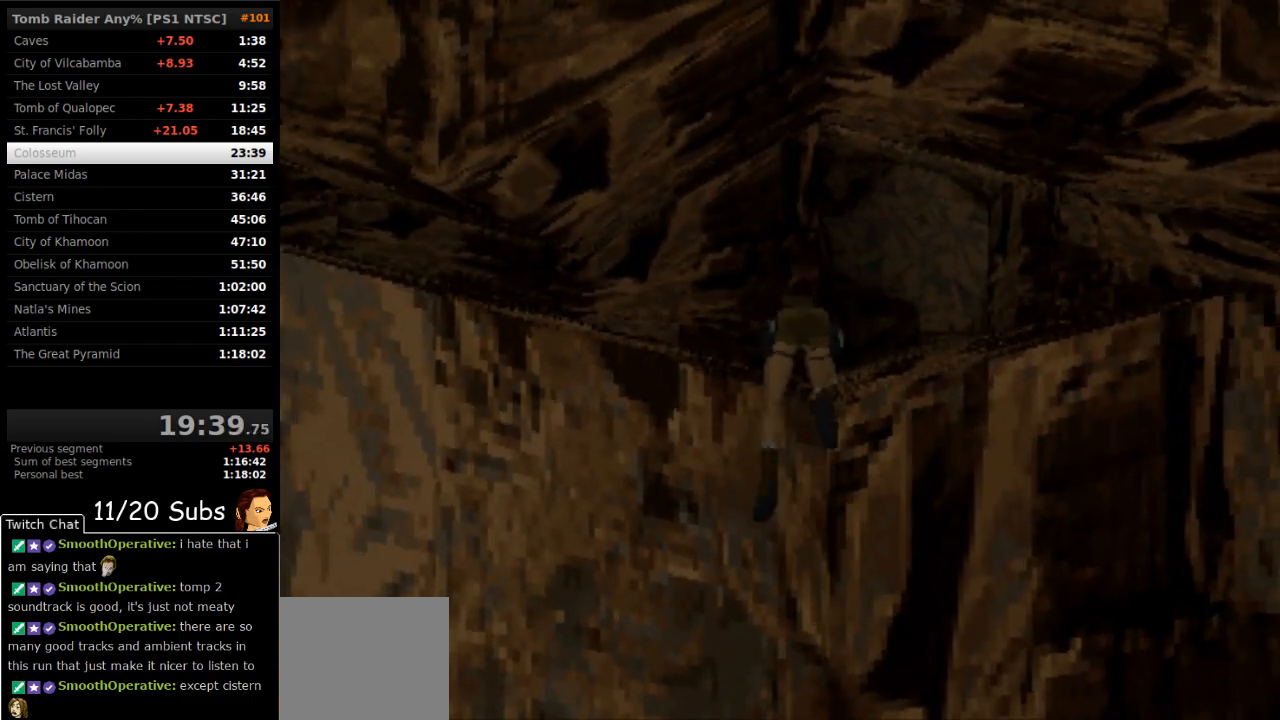
{"buttons": ["DPAD_UP"], "right_stick": "center", "events": []}
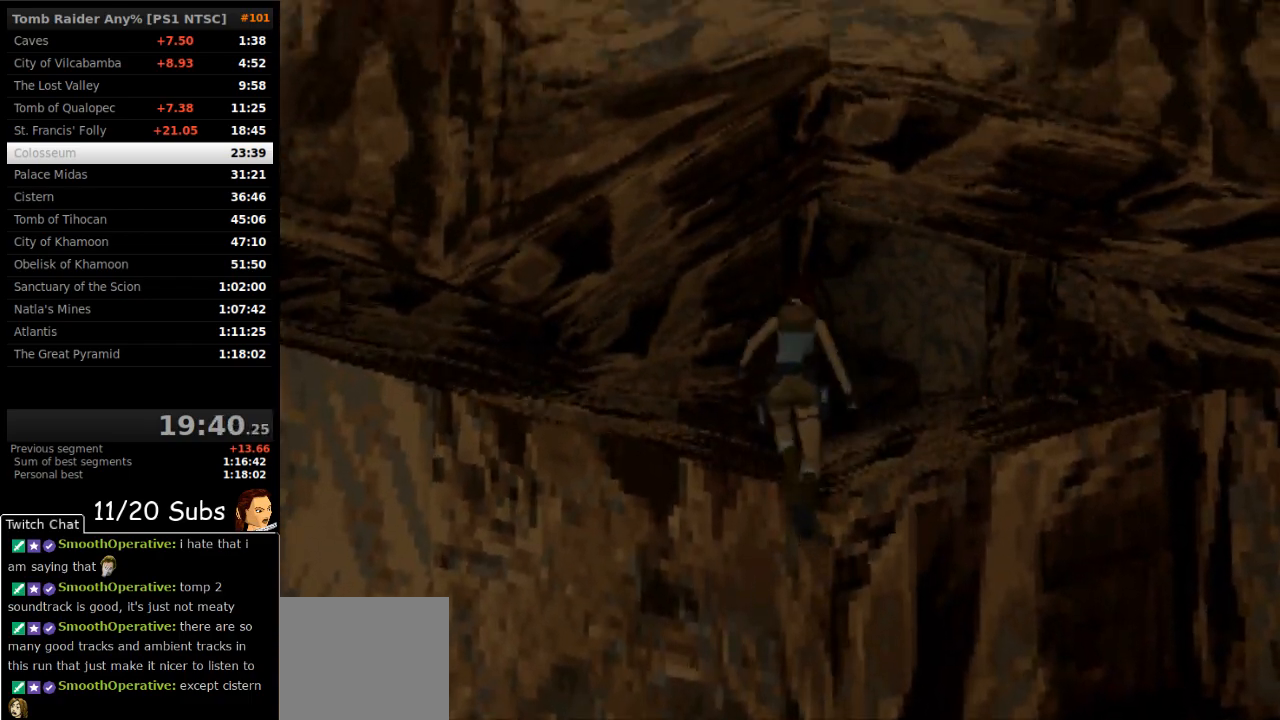
{"buttons": ["DPAD_UP"], "right_stick": "center", "events": []}
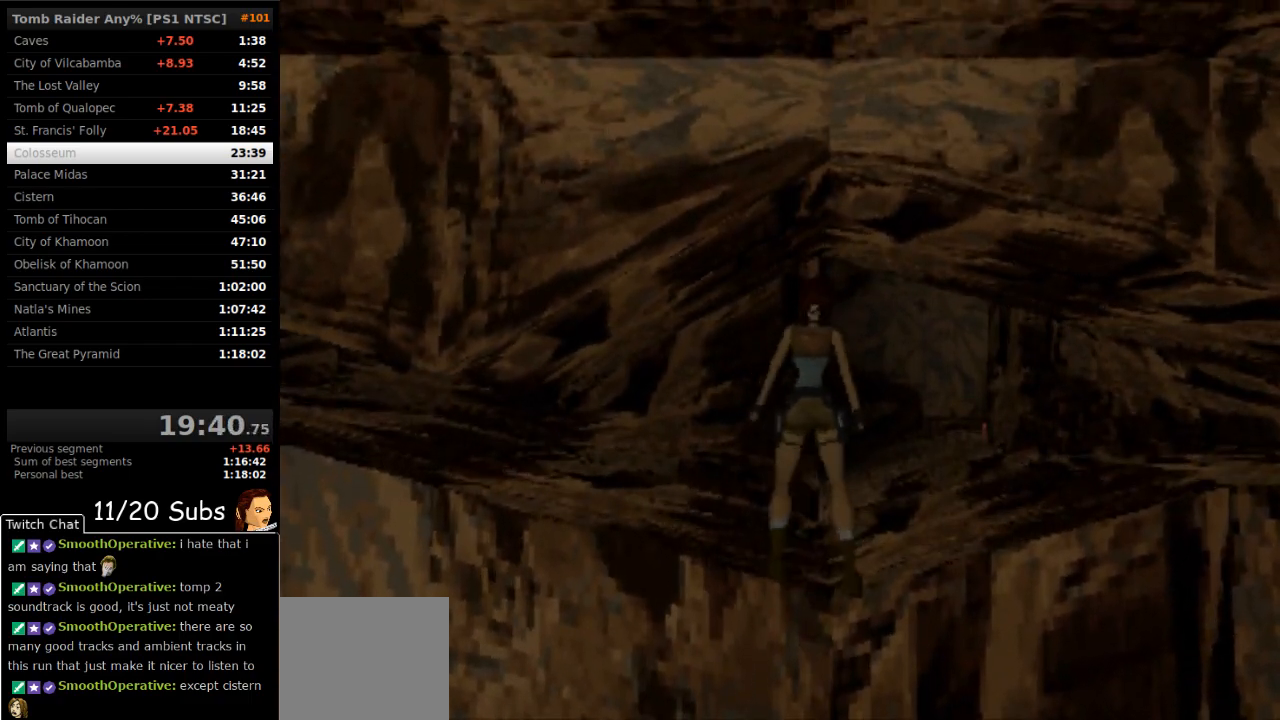
{"buttons": [], "right_stick": "center", "events": [[17, "DPAD_LEFT", "down"], [267, "CIRCLE", "down"], [317, "DPAD_LEFT", "up"], [317, "DPAD_UP", "up"], [417, "CIRCLE", "up"]]}
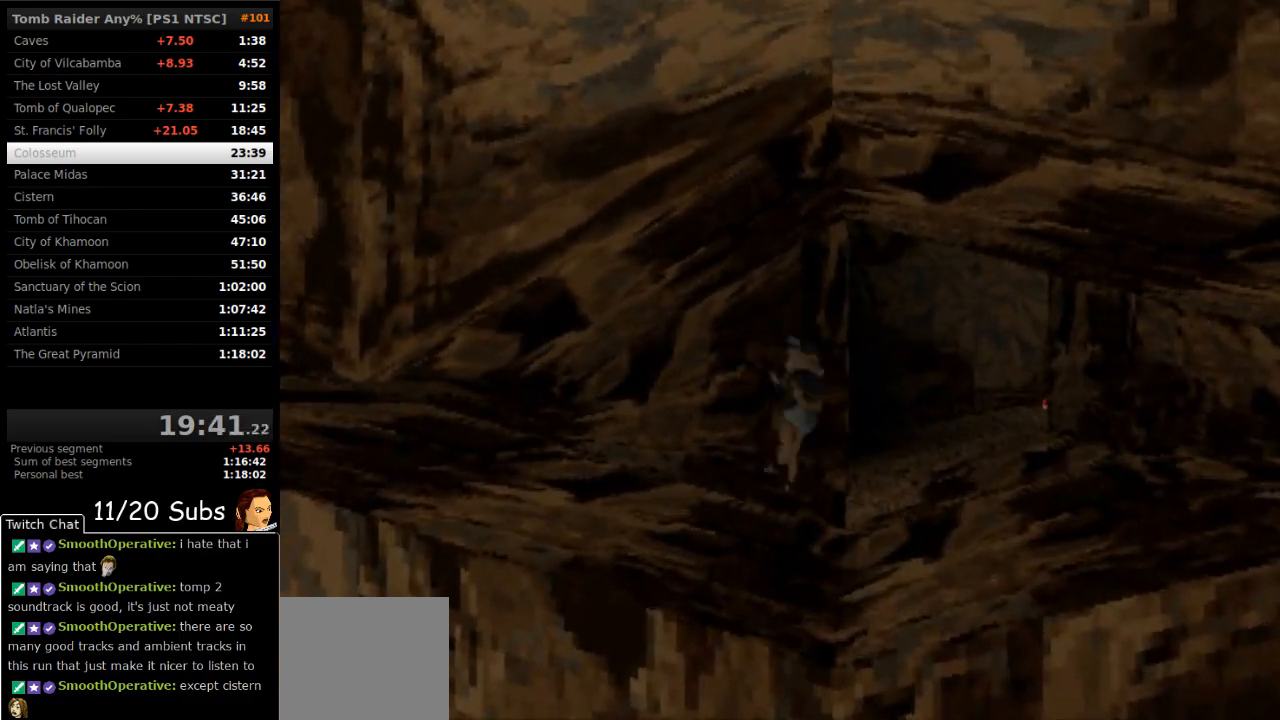
{"buttons": ["L2", "DPAD_UP"], "right_stick": "center", "events": [[33, "DPAD_UP", "down"], [500, "L2", "down"]]}
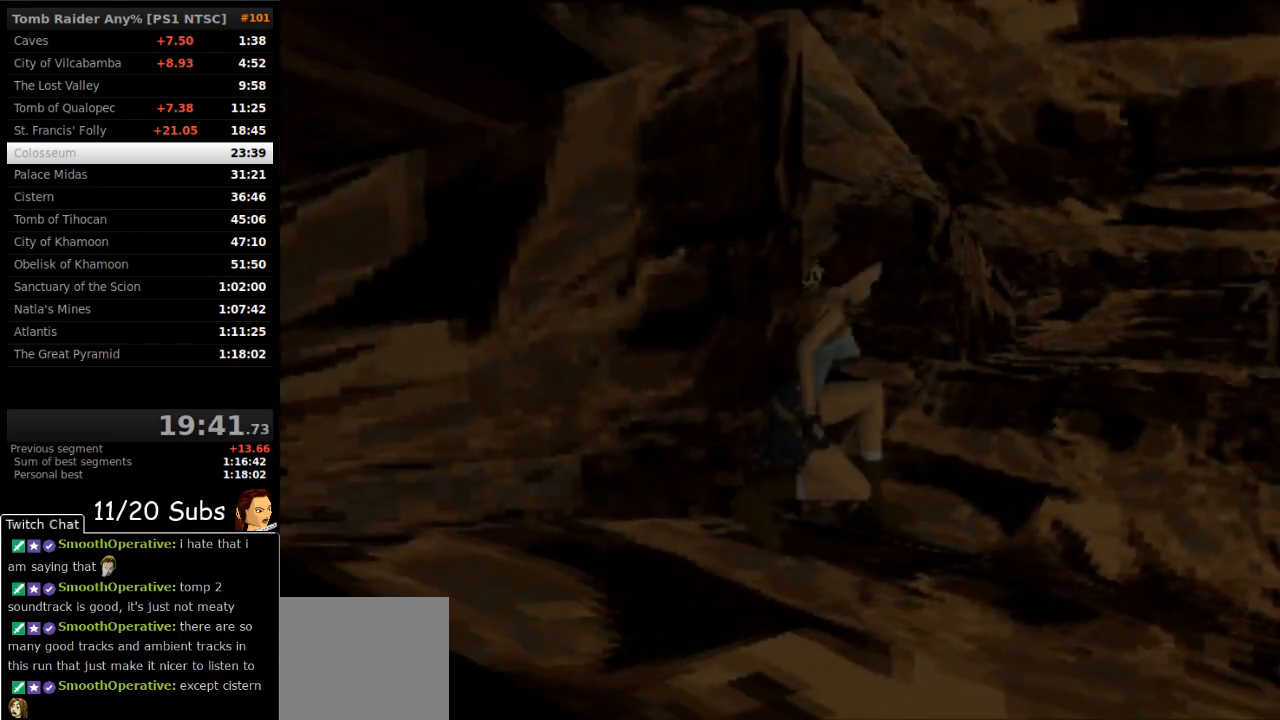
{"buttons": ["DPAD_UP", "DPAD_LEFT"], "right_stick": "center", "events": [[67, "L2", "up"], [317, "DPAD_LEFT", "down"]]}
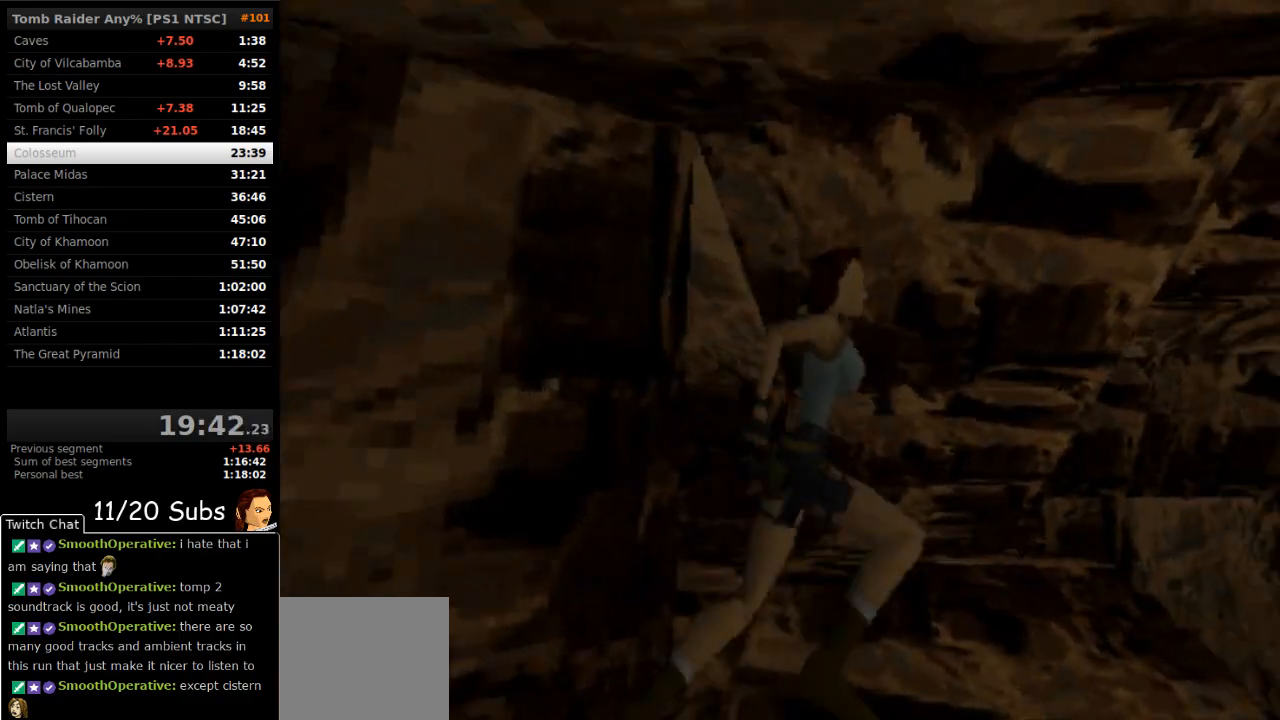
{"buttons": ["SQUARE", "DPAD_UP", "DPAD_RIGHT"], "right_stick": "center", "events": [[267, "SQUARE", "down"], [283, "DPAD_LEFT", "up"], [483, "DPAD_RIGHT", "down"]]}
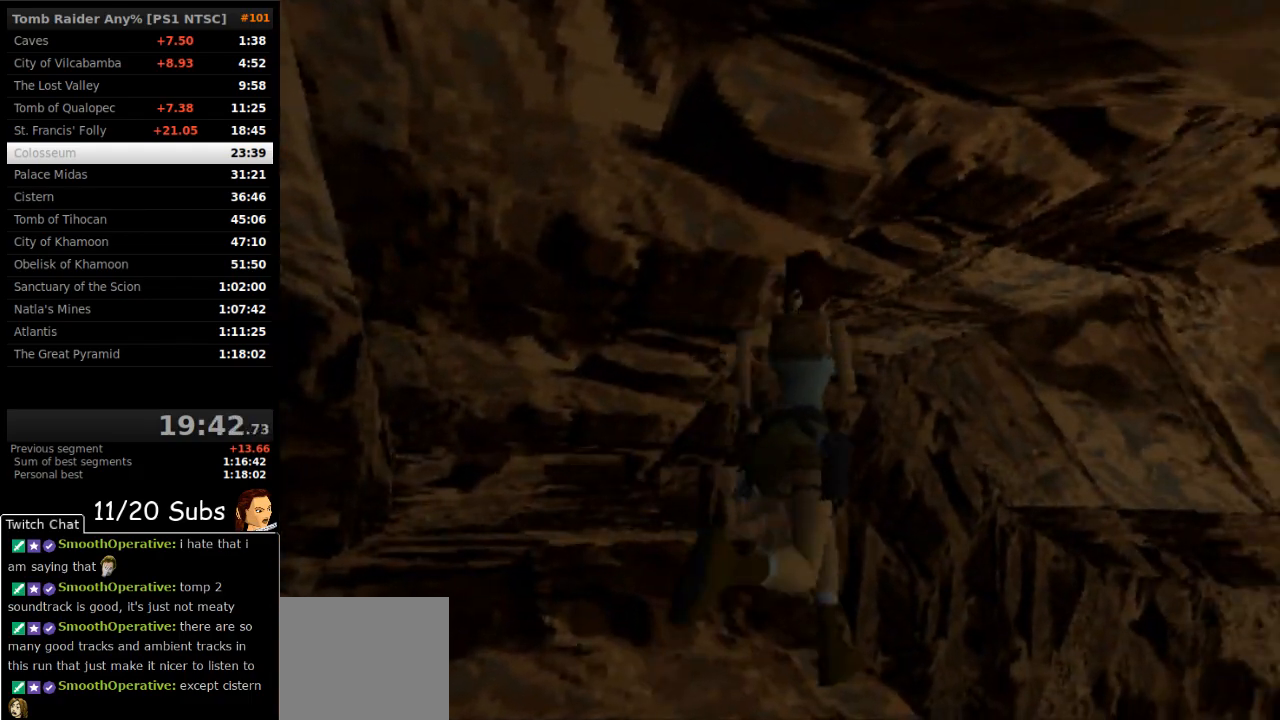
{"buttons": ["DPAD_UP", "DPAD_LEFT"], "right_stick": "center", "events": [[67, "DPAD_RIGHT", "up"], [117, "DPAD_LEFT", "down"], [300, "SQUARE", "up"]]}
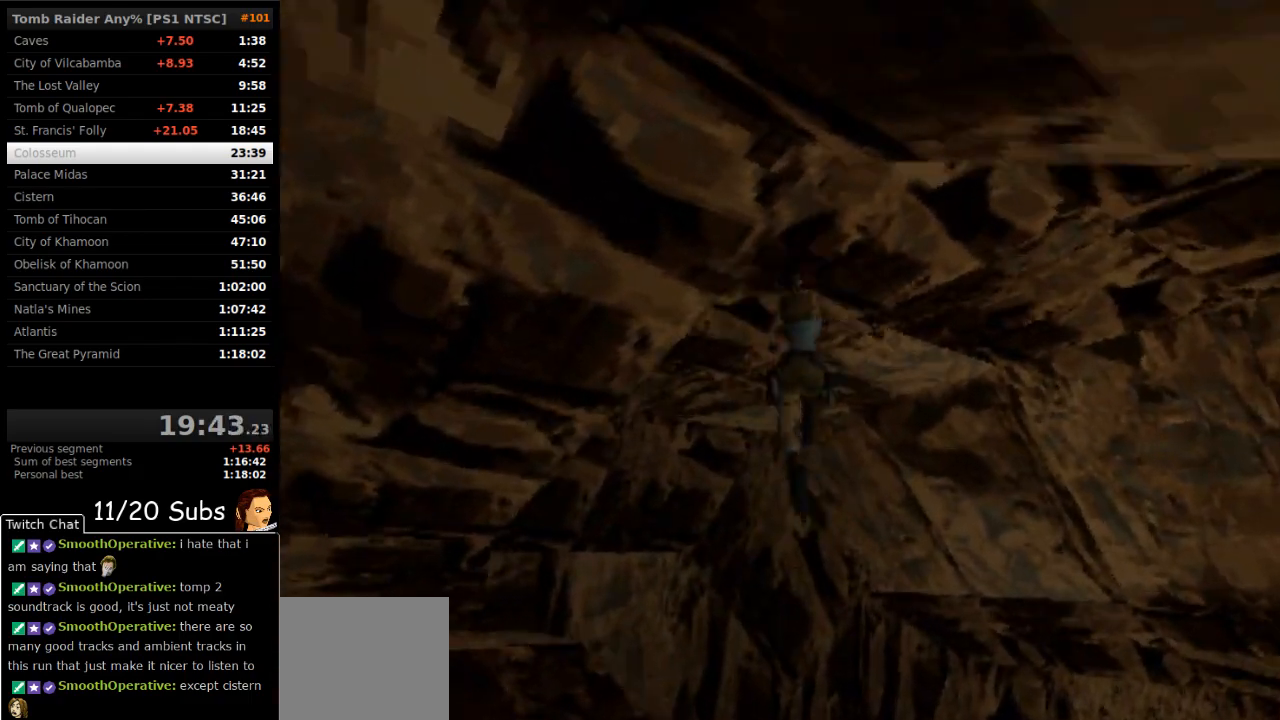
{"buttons": ["DPAD_UP", "DPAD_LEFT"], "right_stick": "center", "events": []}
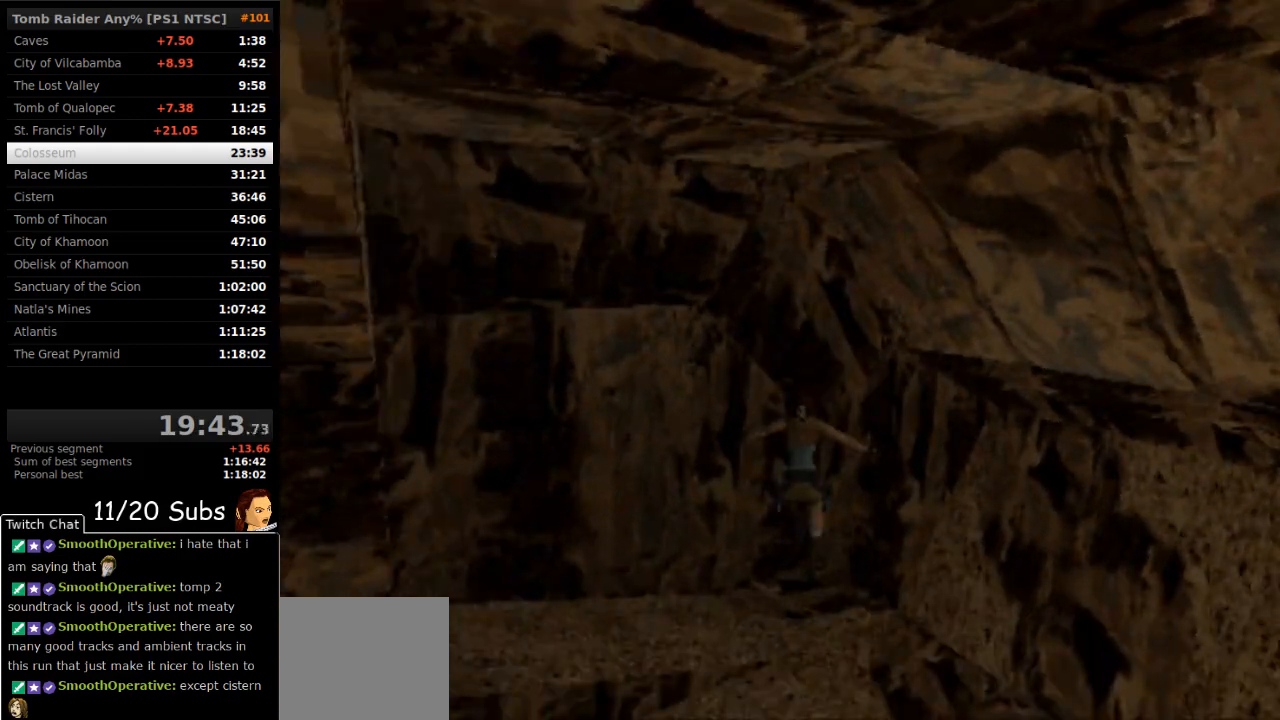
{"buttons": ["DPAD_UP", "DPAD_LEFT"], "right_stick": "center", "events": []}
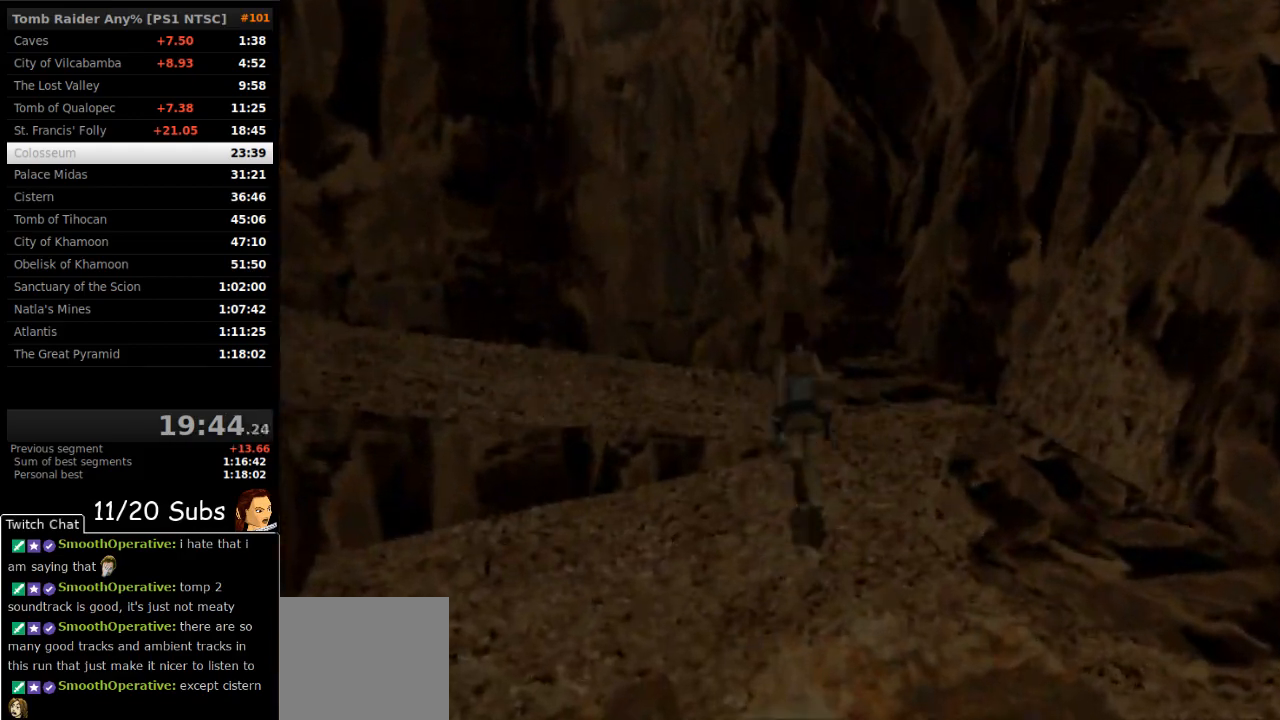
{"buttons": ["DPAD_UP", "DPAD_LEFT"], "right_stick": "center", "events": []}
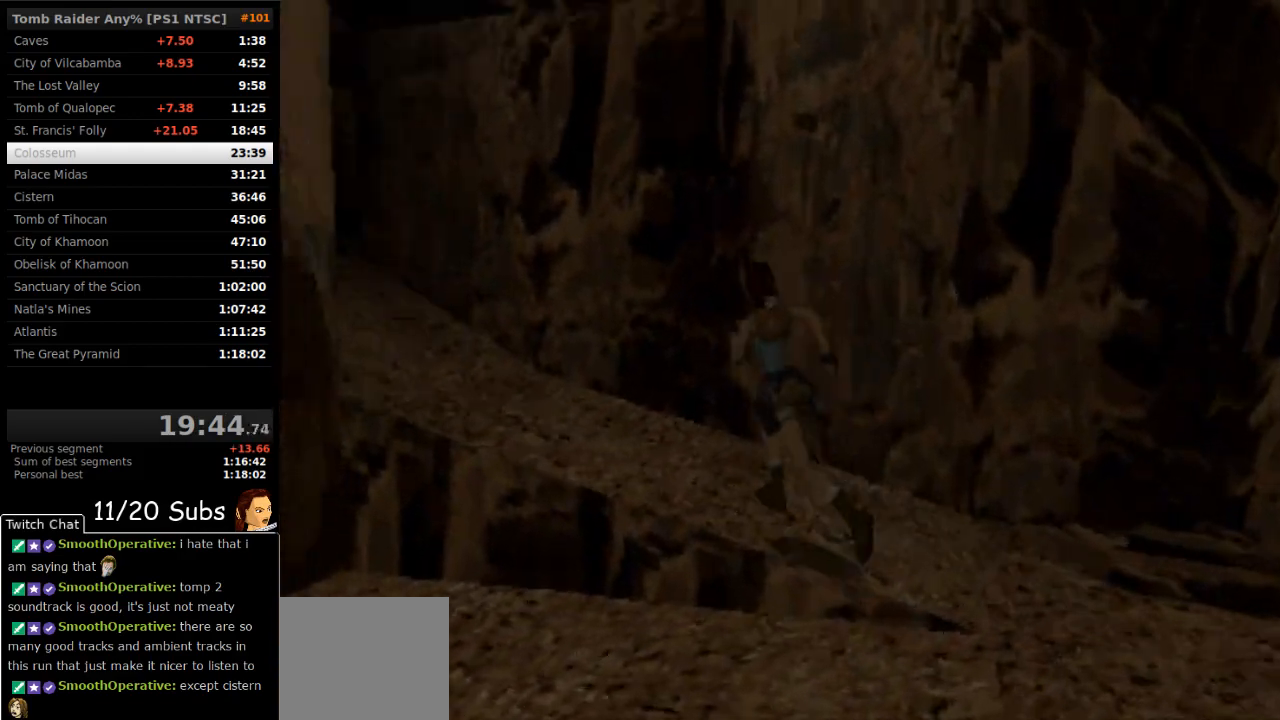
{"buttons": ["SQUARE", "DPAD_UP", "DPAD_RIGHT"], "right_stick": "center", "events": [[117, "SQUARE", "down"], [133, "DPAD_LEFT", "up"], [383, "DPAD_RIGHT", "down"]]}
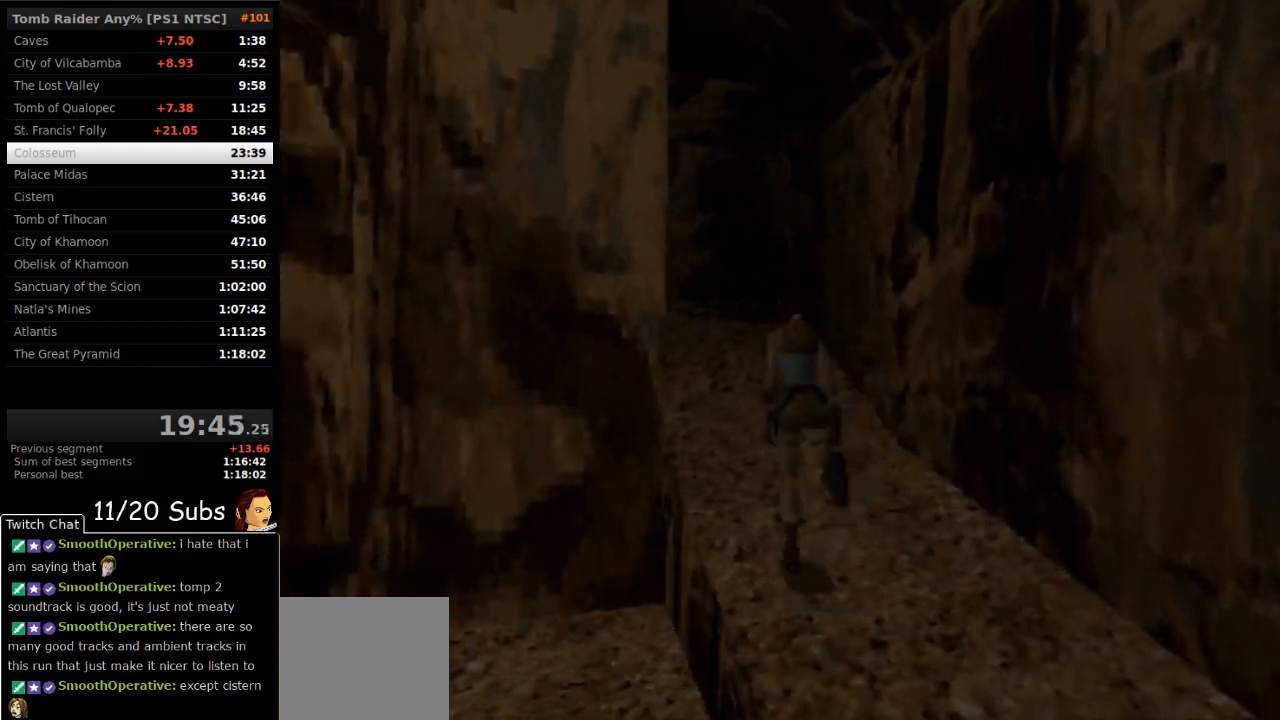
{"buttons": ["DPAD_UP", "DPAD_LEFT"], "right_stick": "center", "events": [[150, "DPAD_RIGHT", "up"], [183, "DPAD_LEFT", "down"], [300, "SQUARE", "up"]]}
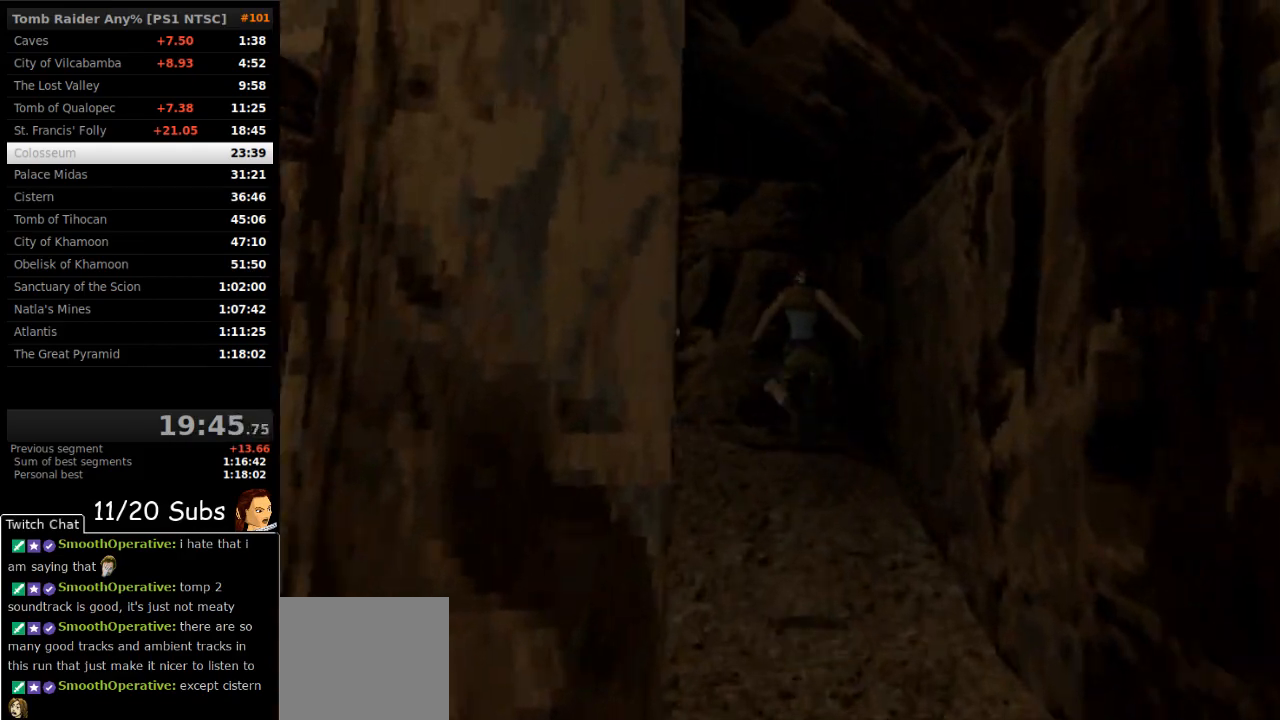
{"buttons": ["DPAD_UP", "DPAD_LEFT"], "right_stick": "center", "events": []}
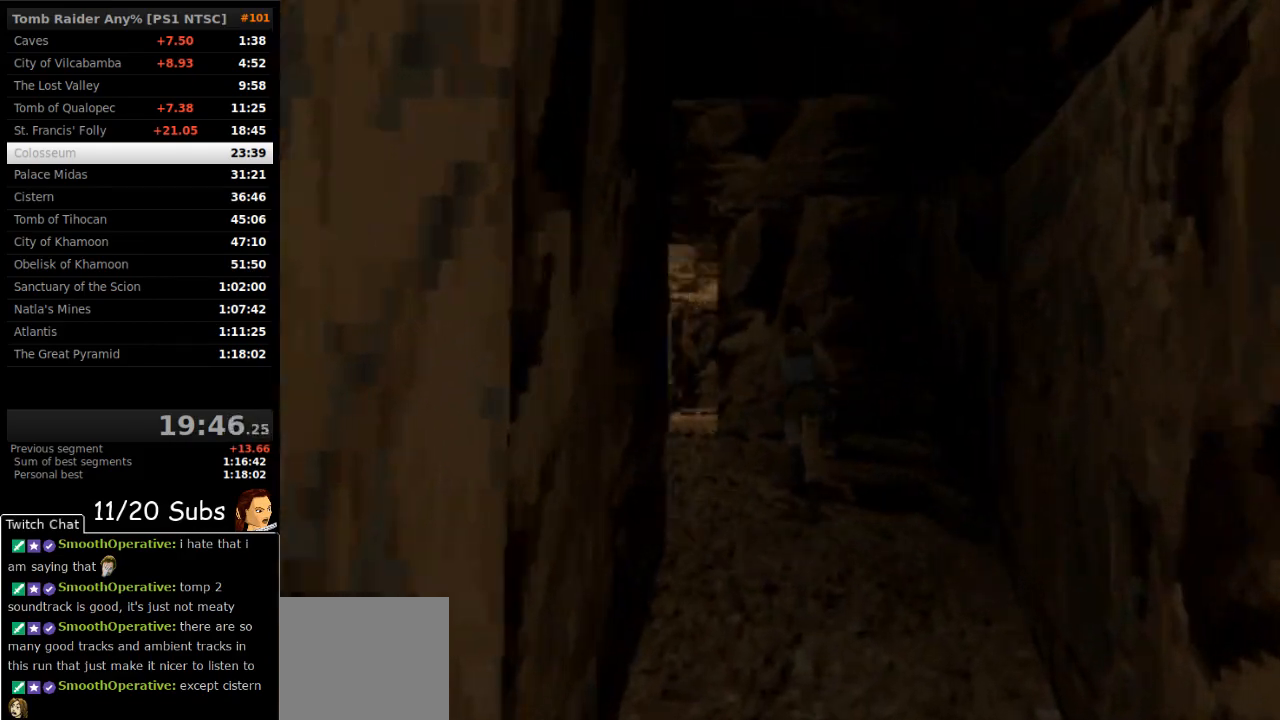
{"buttons": ["SQUARE", "DPAD_UP", "DPAD_LEFT"], "right_stick": "center", "events": [[117, "SQUARE", "down"]]}
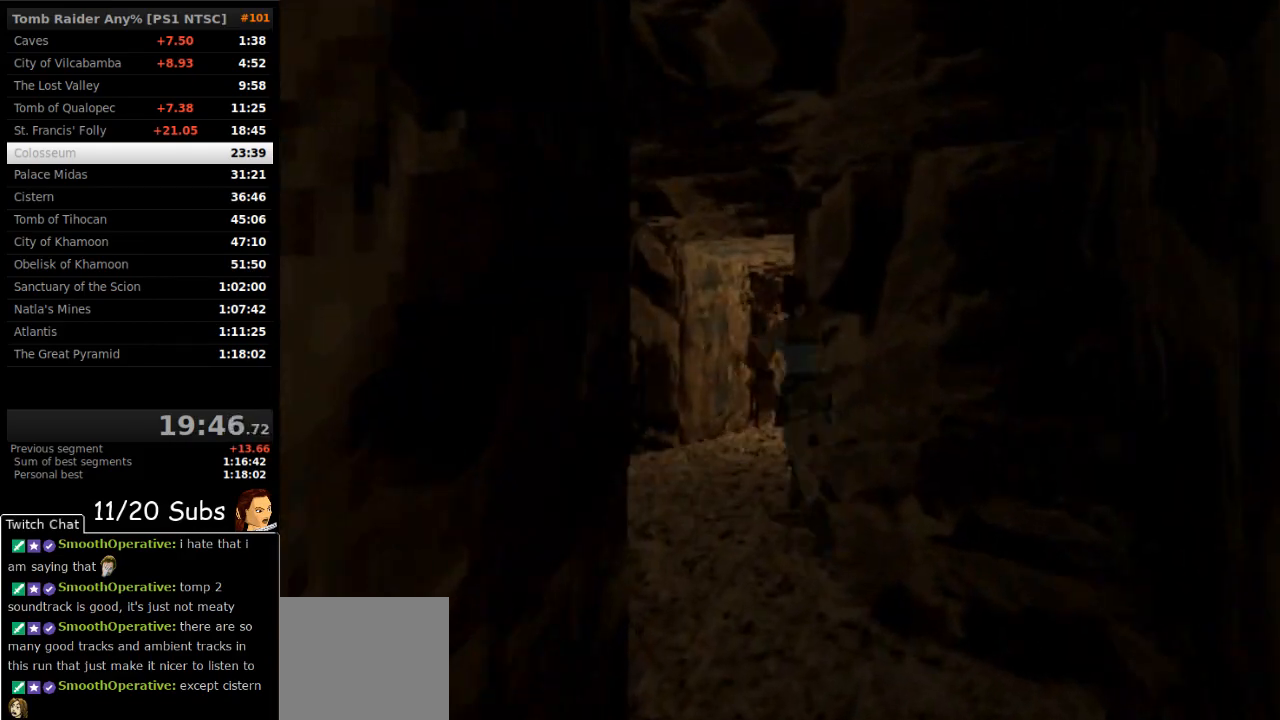
{"buttons": ["DPAD_UP", "DPAD_RIGHT"], "right_stick": "center", "events": [[33, "DPAD_LEFT", "up"], [67, "SQUARE", "up"], [233, "DPAD_RIGHT", "down"]]}